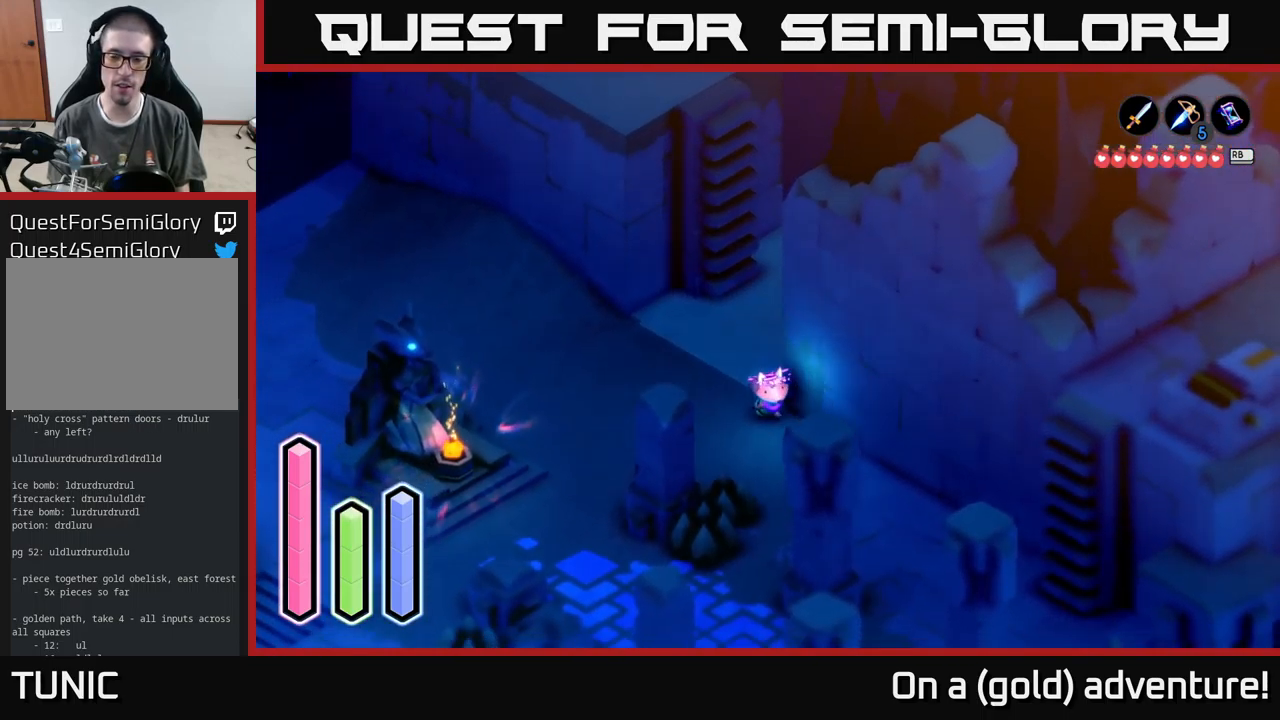
Gameplay with a controller (Xbox layout); each line is a JSON object with the inputs held at the frame after it. "events" lists button and stick changes between this image and that frame as [ms after this image, input, new state], when the widget could be followed in between.
{"buttons": ["A"], "left_stick": "down-right", "right_stick": "center", "events": []}
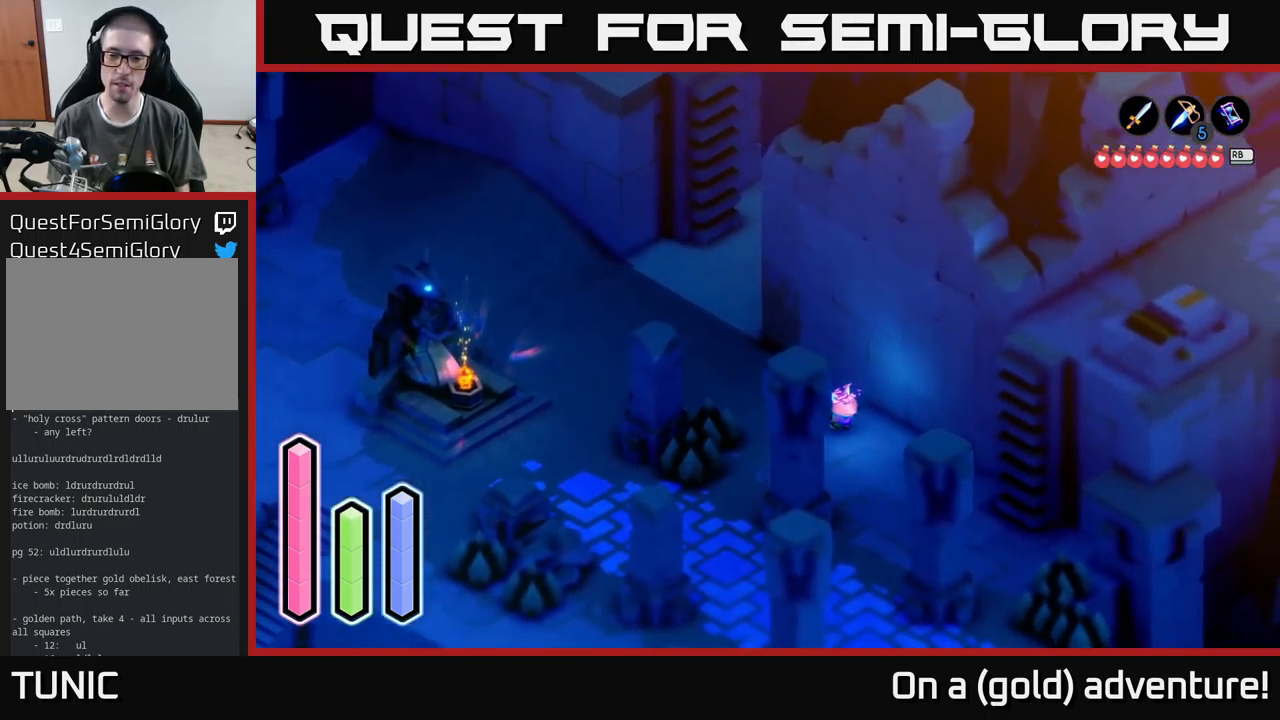
{"buttons": ["A"], "left_stick": "down-right", "right_stick": "center", "events": []}
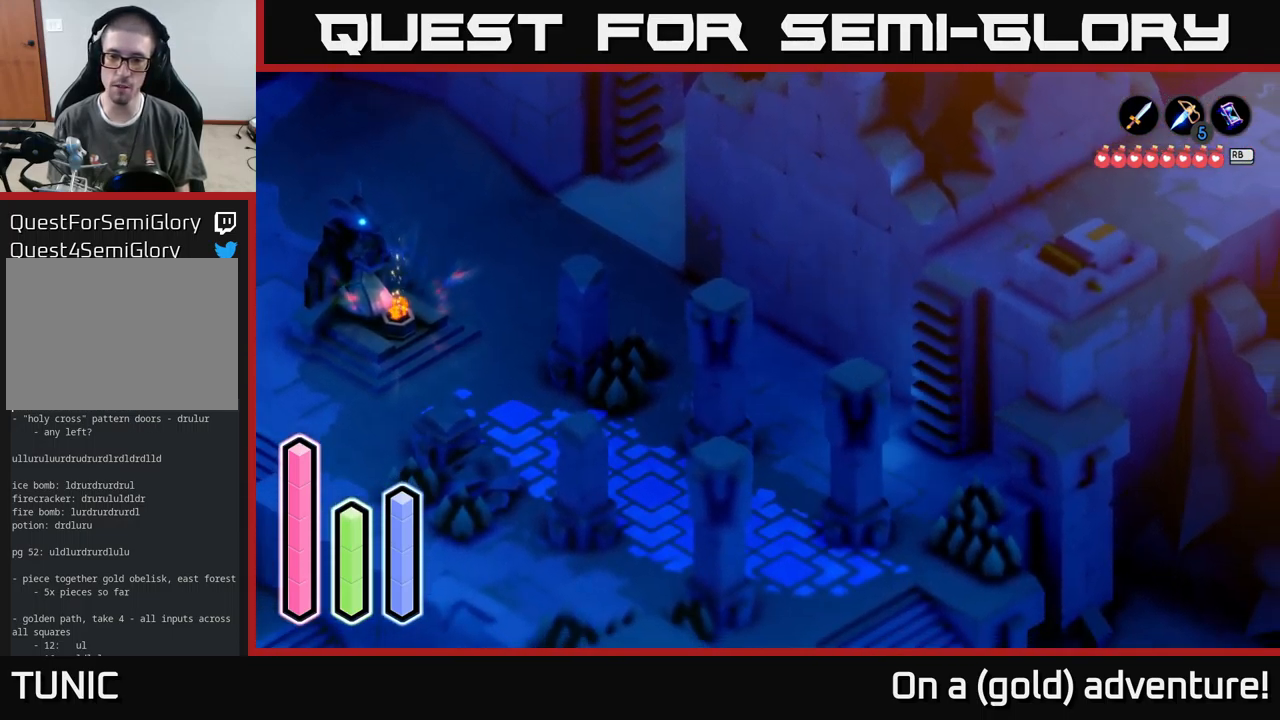
{"buttons": [], "left_stick": "center", "right_stick": "center", "events": [[284, "A", "up"], [300, "left_stick", "up-right"], [484, "left_stick", "center"]]}
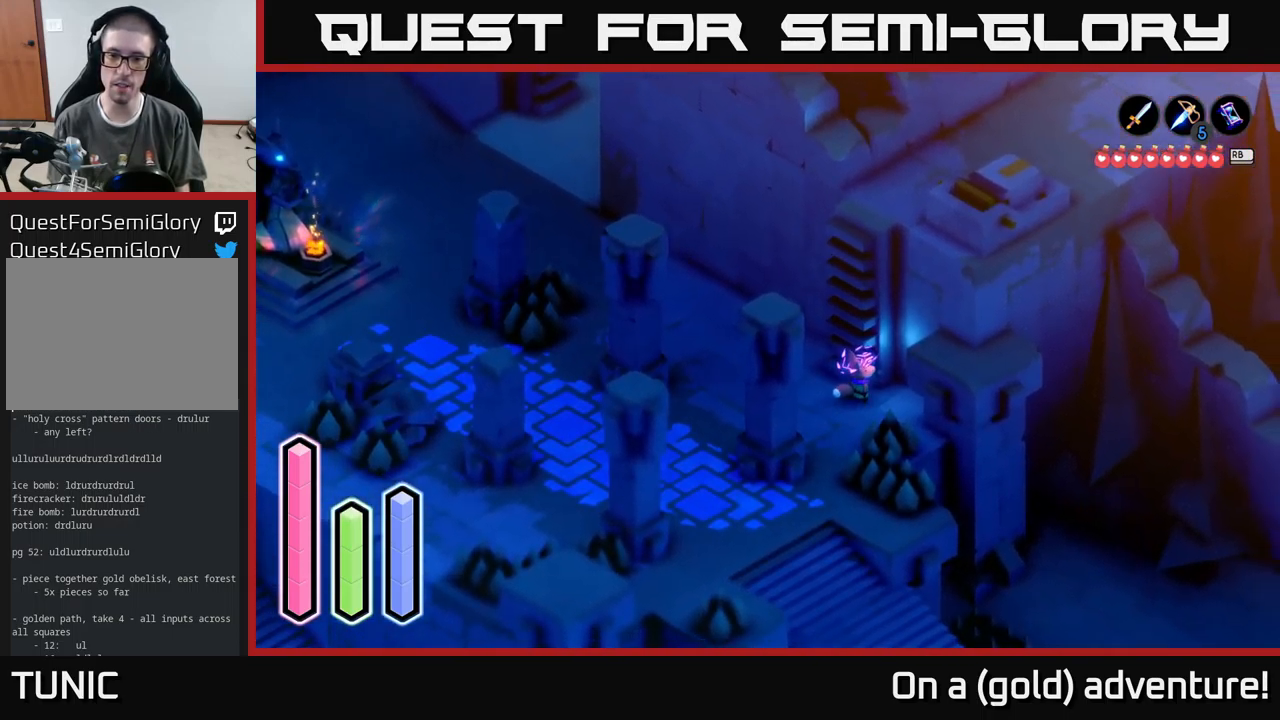
{"buttons": ["A"], "left_stick": "center", "right_stick": "center", "events": [[50, "A", "down"], [217, "A", "up"], [283, "left_stick", "up"], [450, "left_stick", "center"], [516, "A", "down"]]}
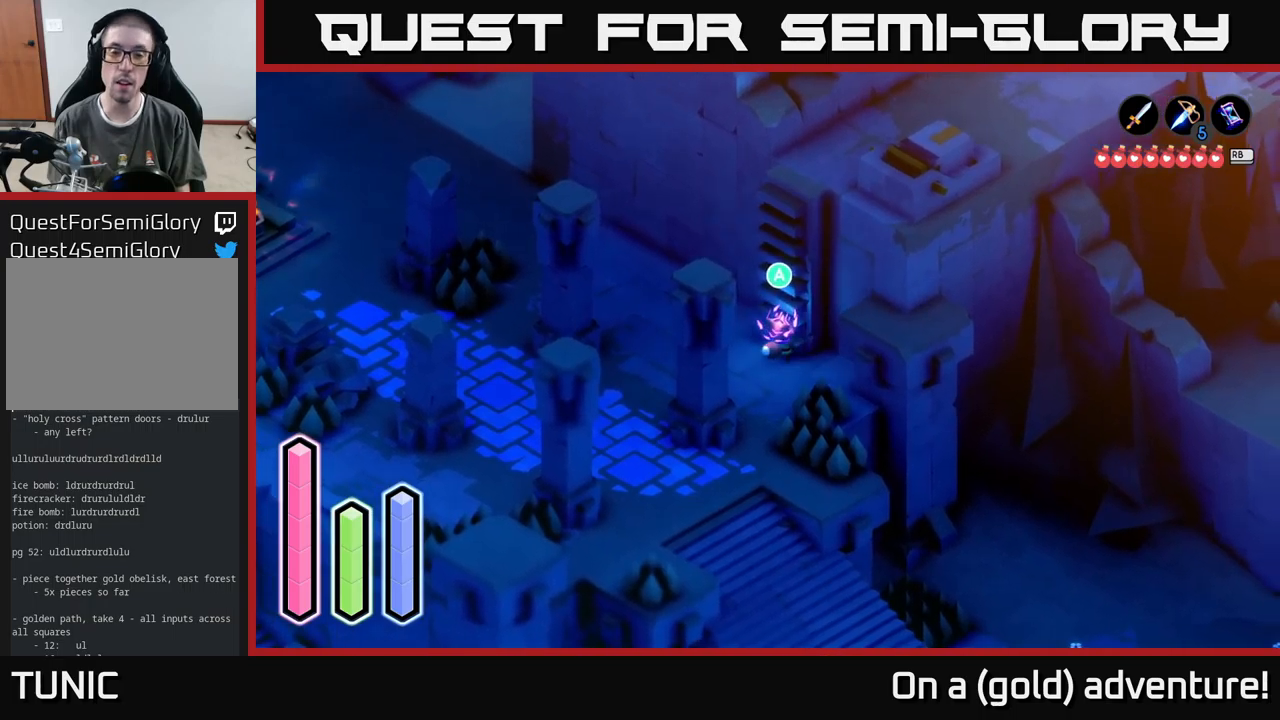
{"buttons": [], "left_stick": "down-left", "right_stick": "center", "events": [[334, "A", "up"], [417, "left_stick", "down-left"]]}
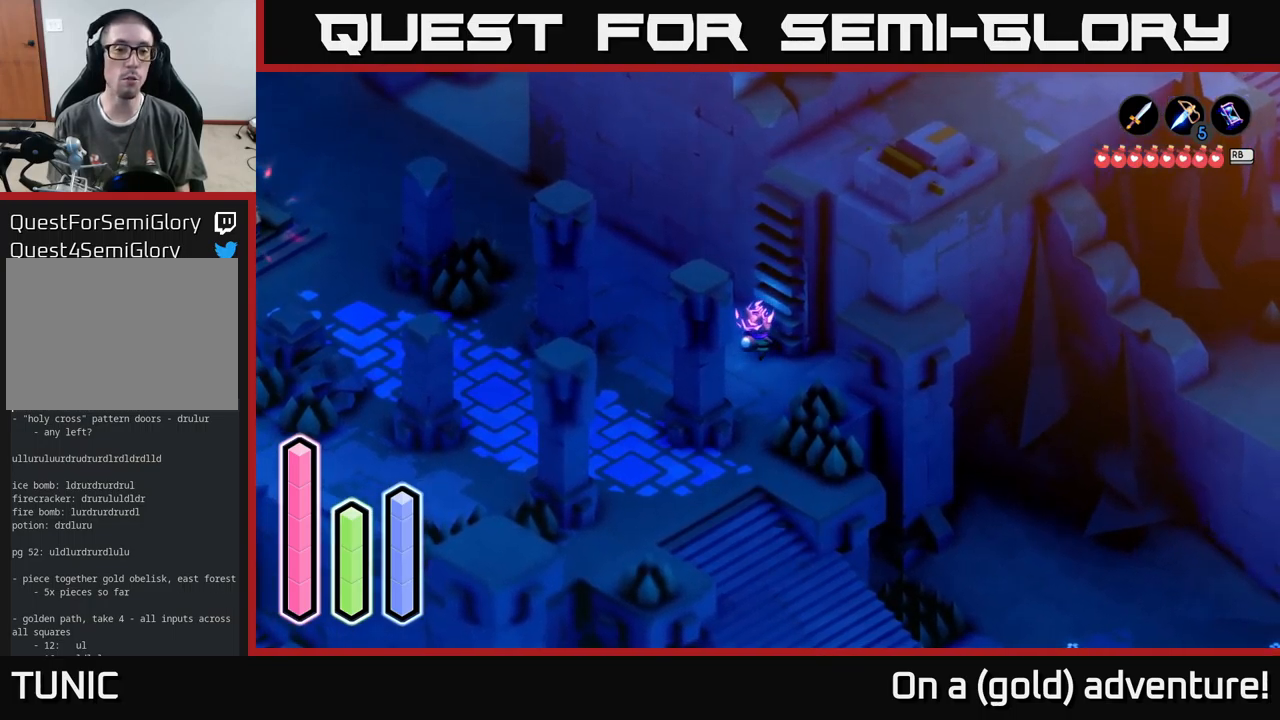
{"buttons": [], "left_stick": "center", "right_stick": "center", "events": [[234, "left_stick", "up-left"], [450, "left_stick", "center"]]}
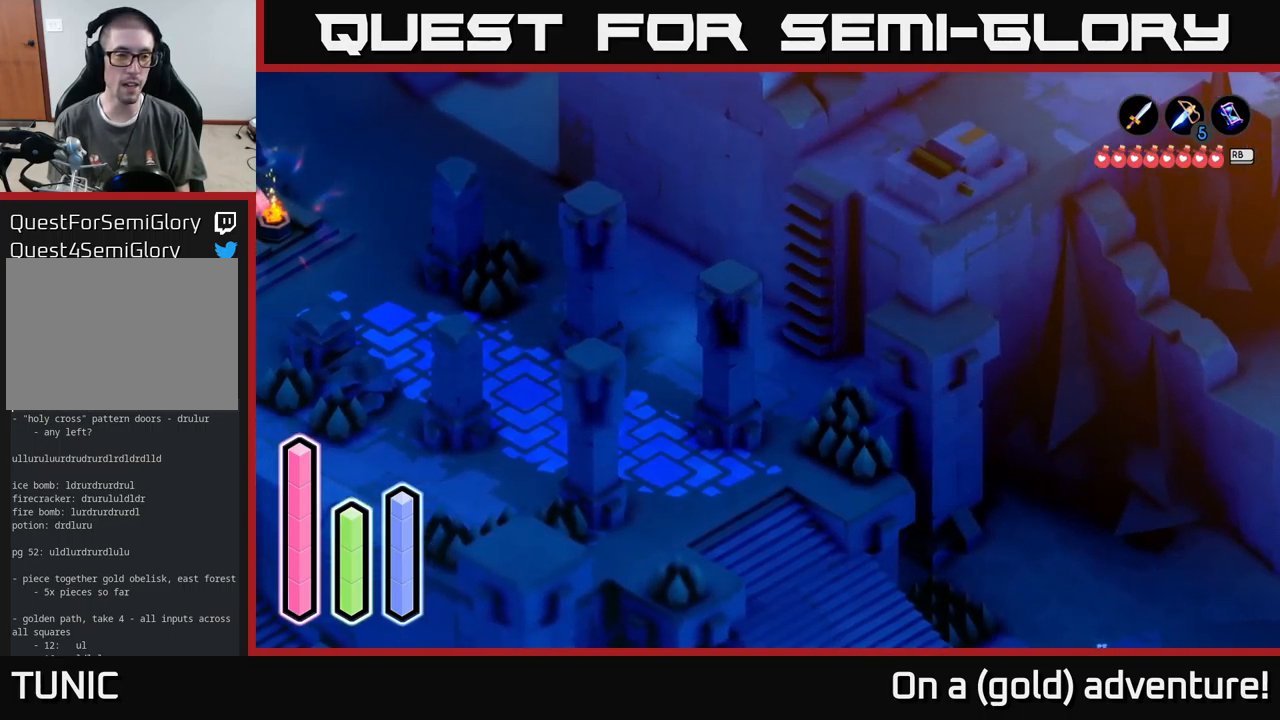
{"buttons": ["A"], "left_stick": "center", "right_stick": "center", "events": [[100, "left_stick", "up"], [167, "left_stick", "up-left"], [234, "A", "down"], [484, "left_stick", "center"]]}
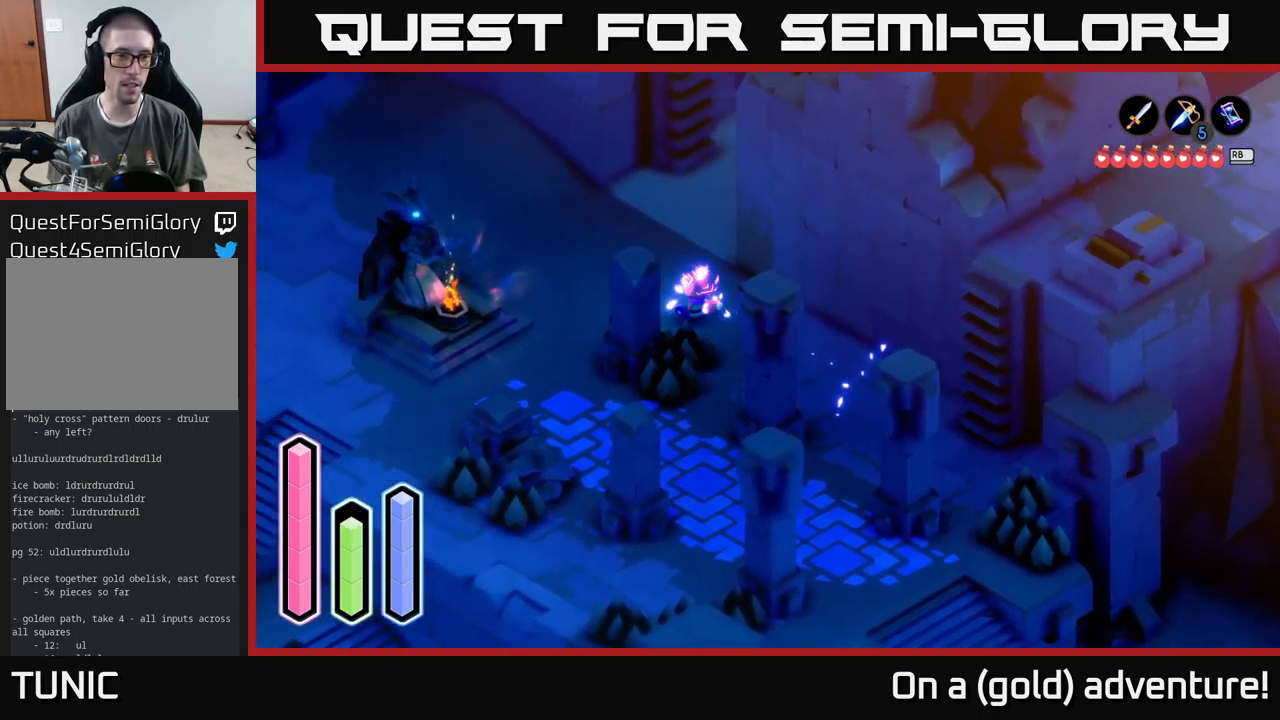
{"buttons": ["A"], "left_stick": "left", "right_stick": "center", "events": [[84, "left_stick", "left"], [250, "left_stick", "down-left"], [467, "left_stick", "left"]]}
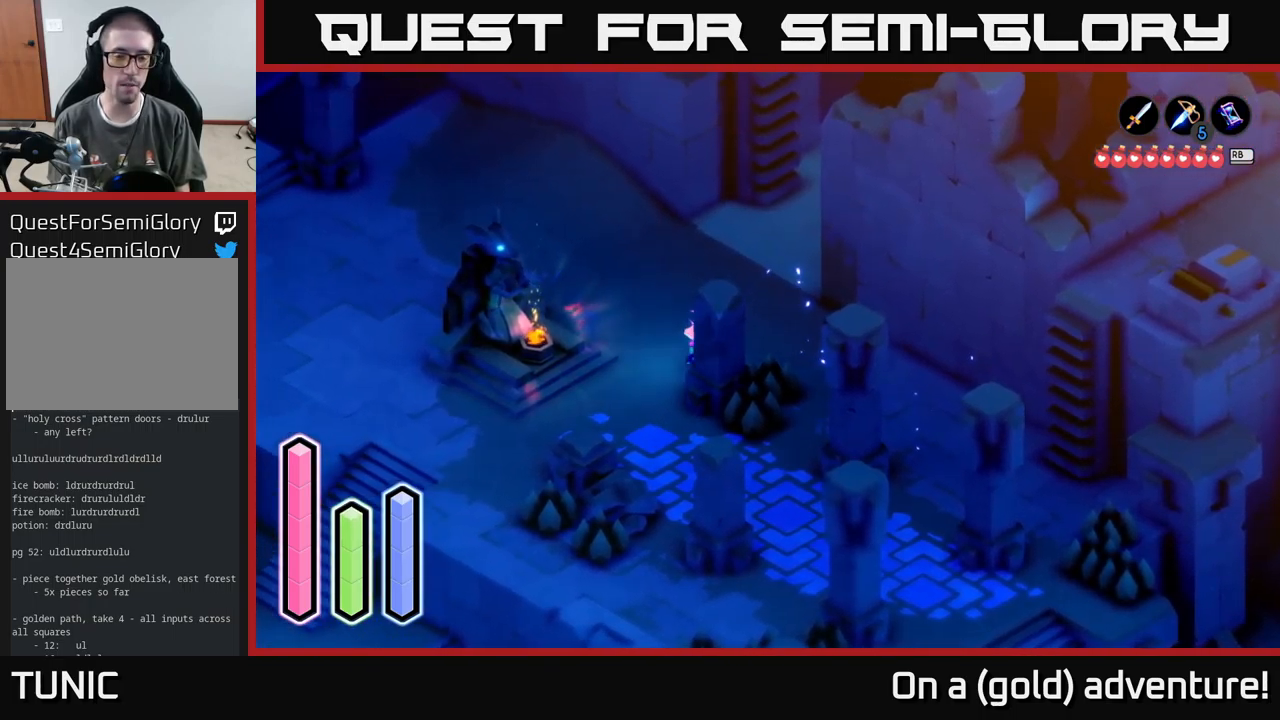
{"buttons": ["A"], "left_stick": "down-left", "right_stick": "center", "events": [[84, "left_stick", "down-left"], [117, "A", "up"], [250, "A", "down"]]}
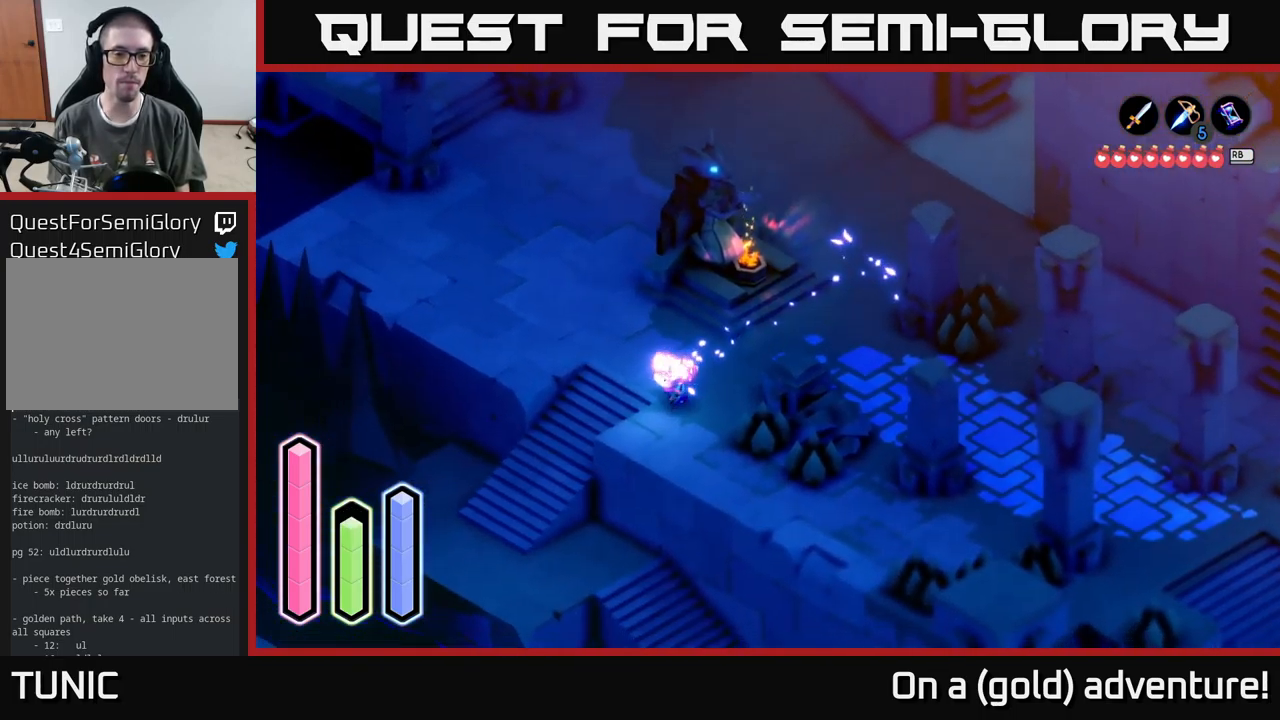
{"buttons": ["A"], "left_stick": "down-left", "right_stick": "center", "events": [[17, "left_stick", "left"], [250, "left_stick", "down-left"]]}
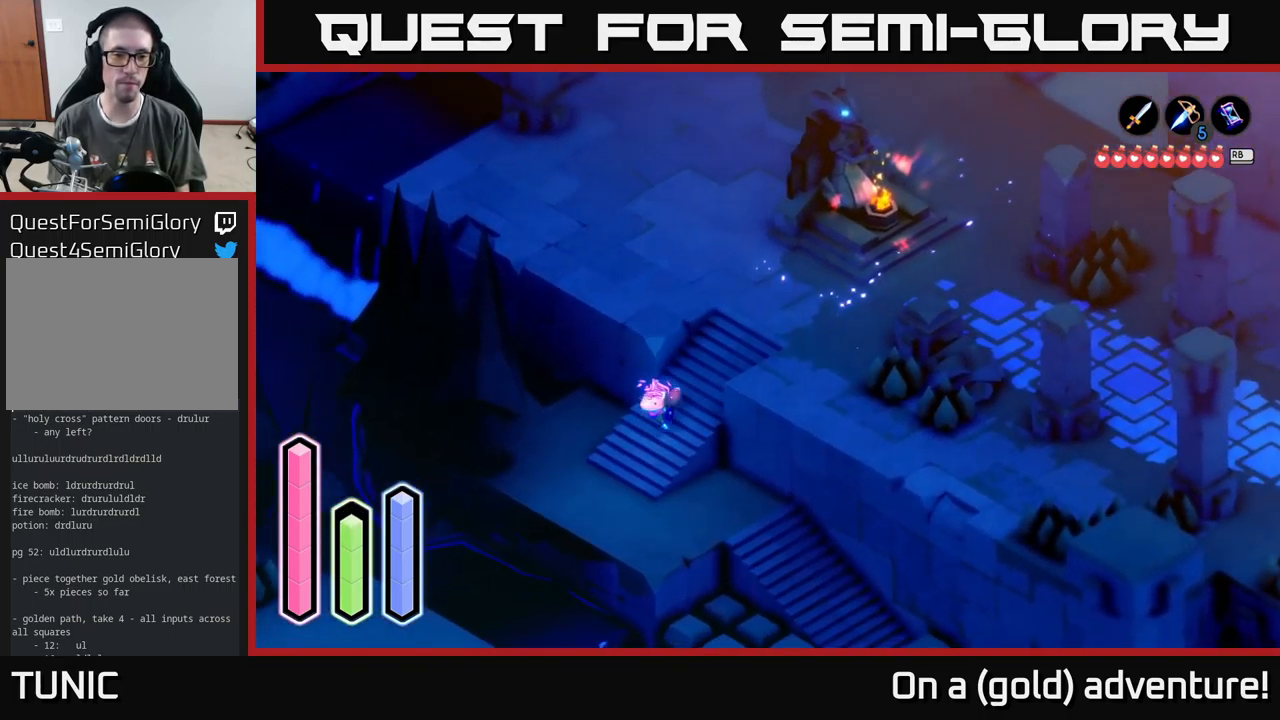
{"buttons": ["A"], "left_stick": "down-right", "right_stick": "center", "events": [[134, "left_stick", "down"], [234, "left_stick", "down-right"]]}
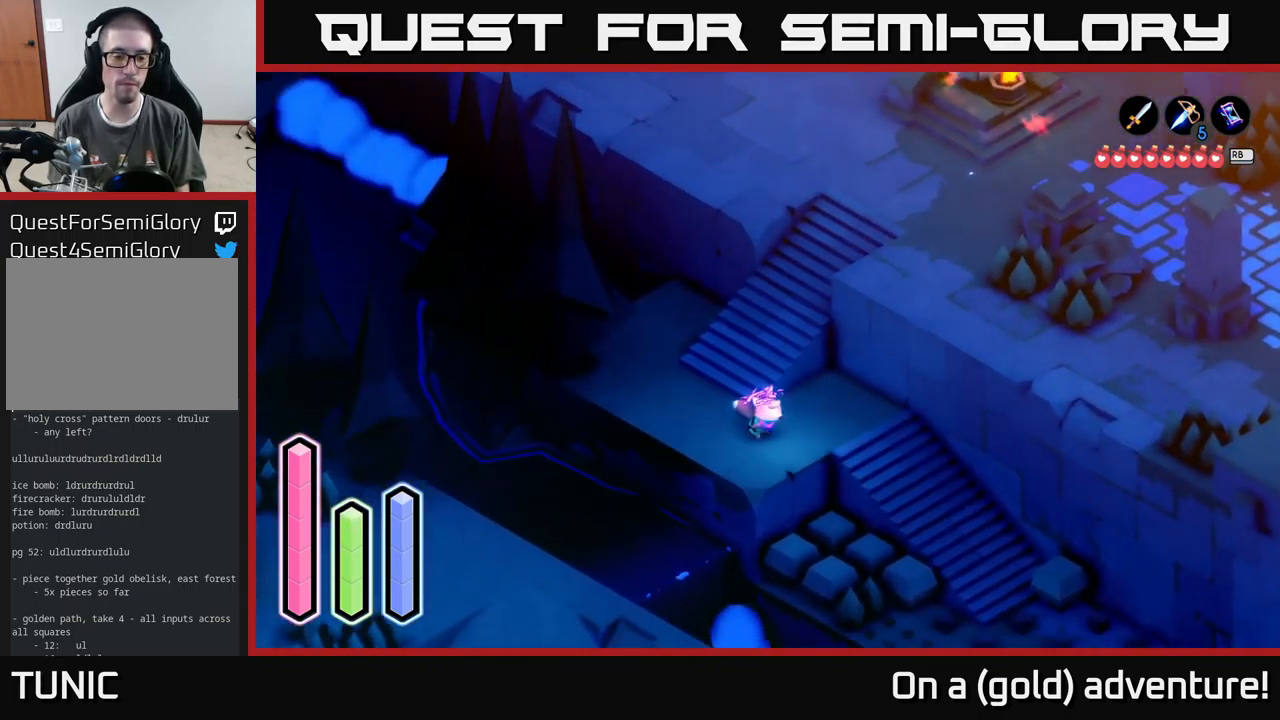
{"buttons": ["A"], "left_stick": "down-left", "right_stick": "center", "events": [[67, "left_stick", "down-left"], [317, "A", "up"], [417, "A", "down"]]}
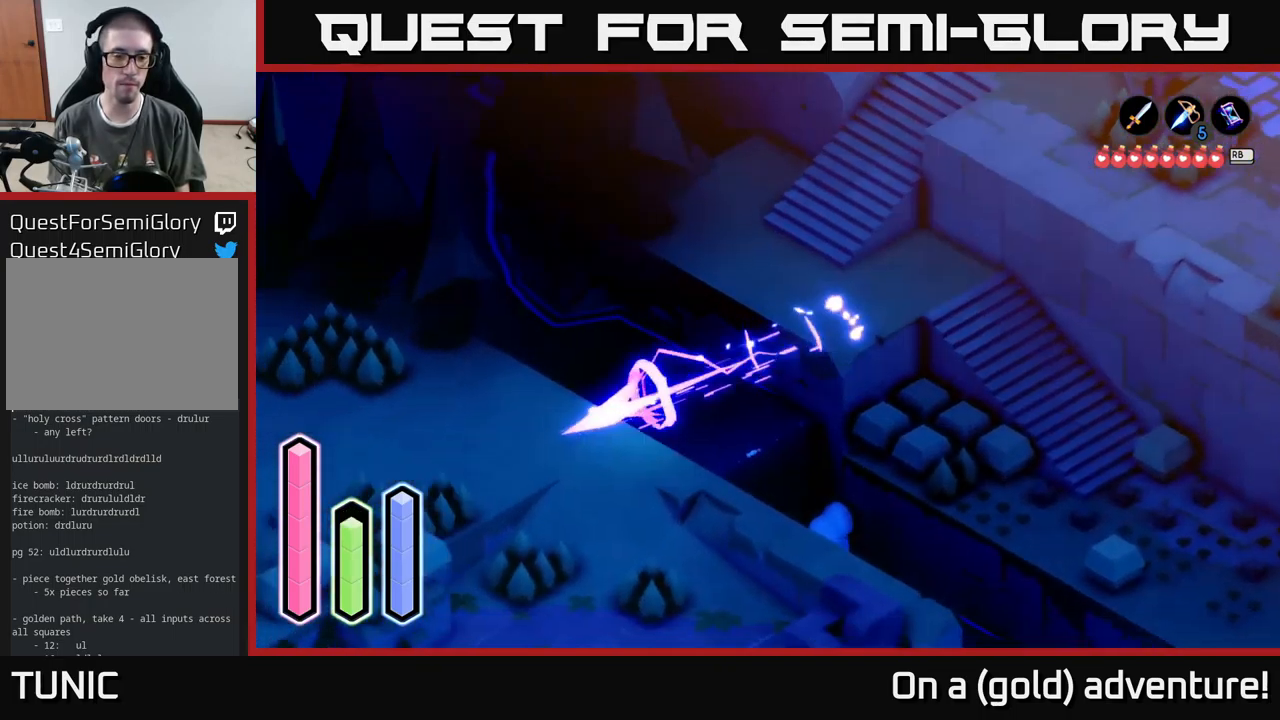
{"buttons": ["A"], "left_stick": "down-right", "right_stick": "center", "events": [[500, "left_stick", "down-right"]]}
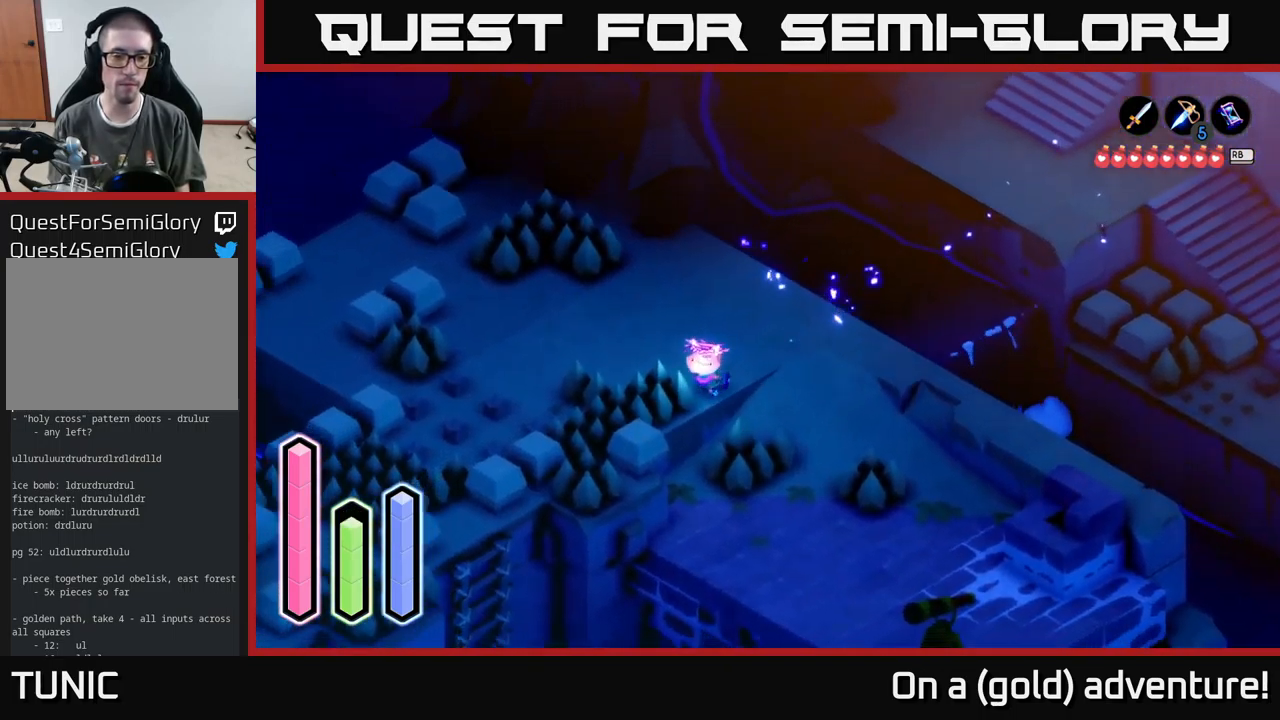
{"buttons": ["A"], "left_stick": "down-right", "right_stick": "center", "events": []}
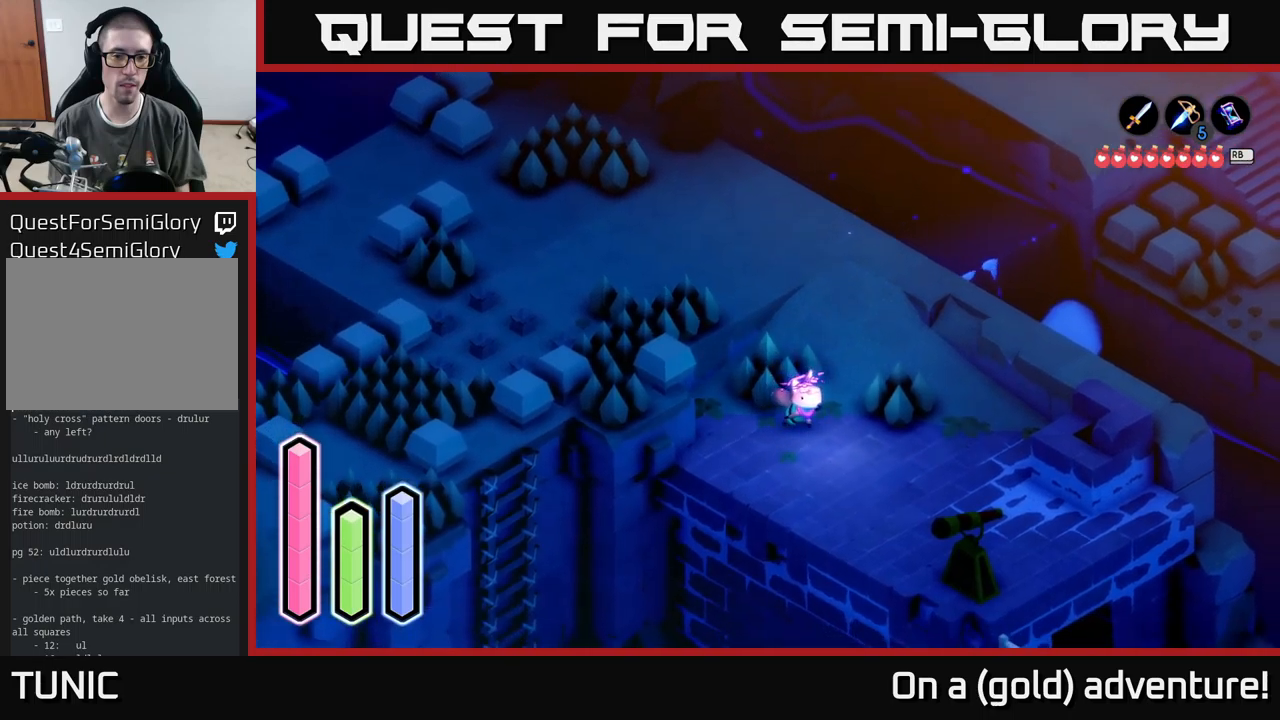
{"buttons": ["A"], "left_stick": "up", "right_stick": "center", "events": [[67, "left_stick", "down"], [283, "left_stick", "up-left"], [500, "left_stick", "up"]]}
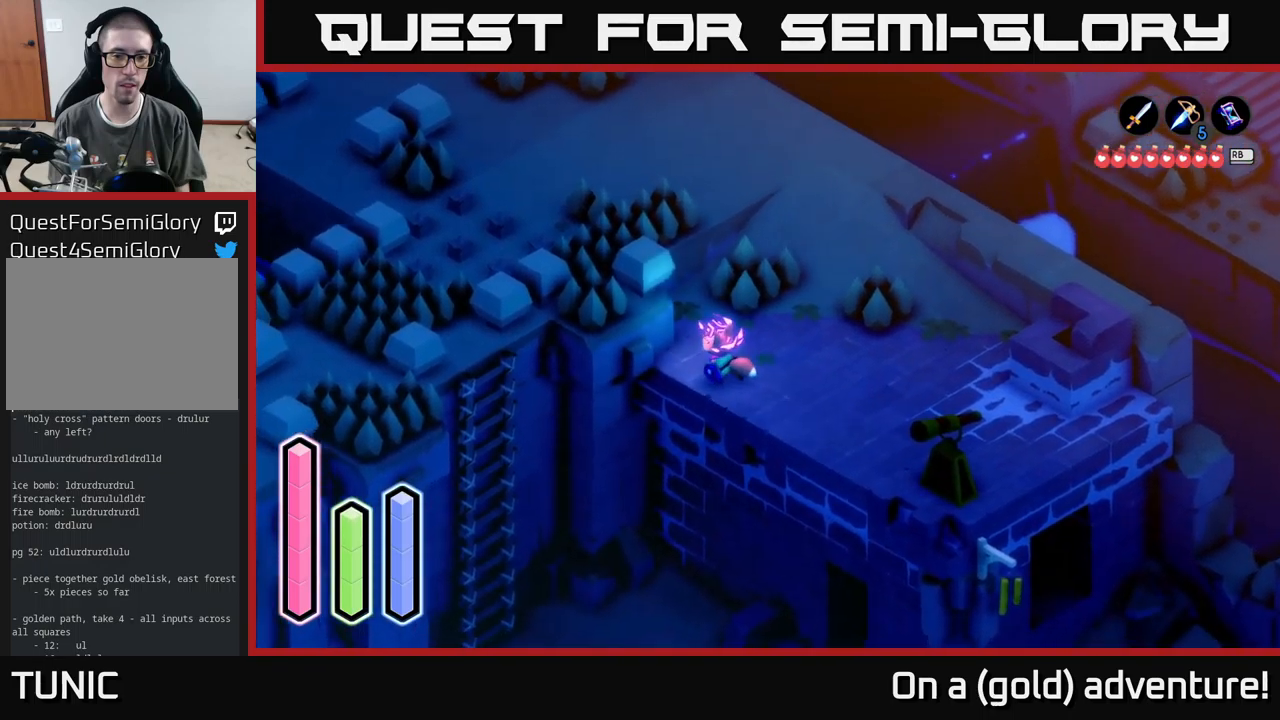
{"buttons": [], "left_stick": "center", "right_stick": "center", "events": [[117, "left_stick", "right"], [217, "left_stick", "down-right"], [467, "A", "up"], [483, "left_stick", "center"]]}
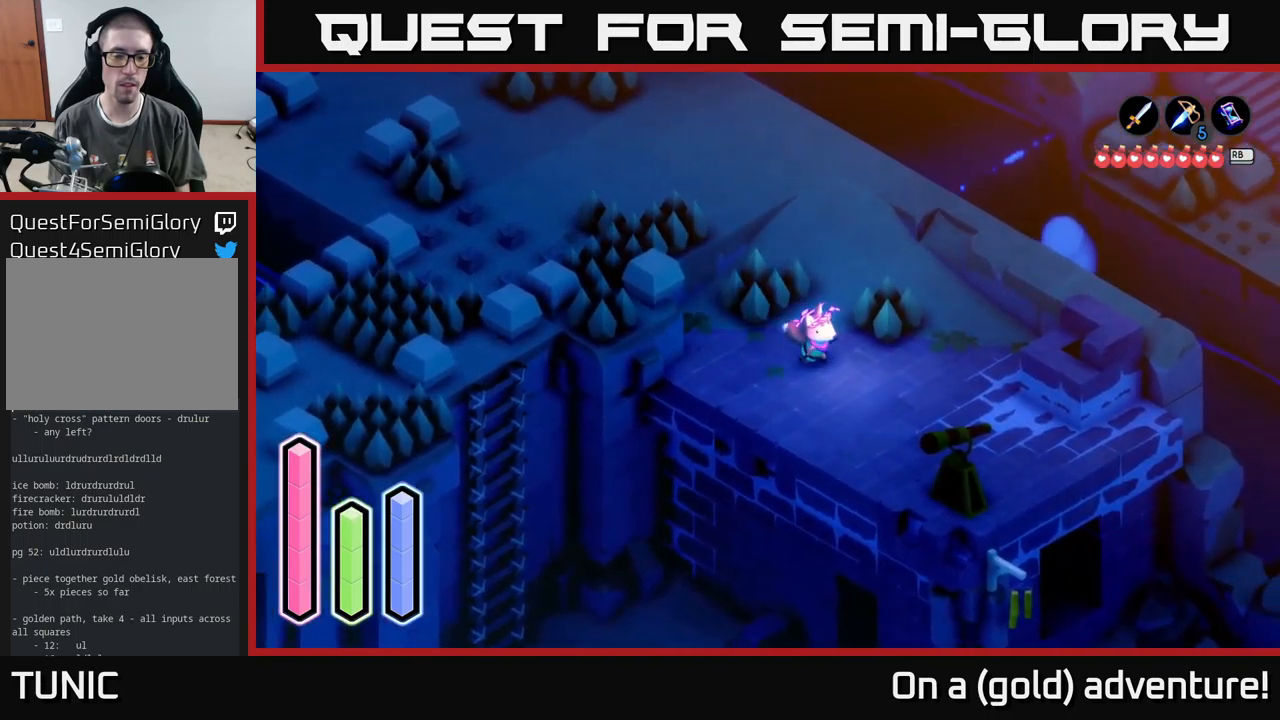
{"buttons": [], "left_stick": "center", "right_stick": "center", "events": [[50, "L2", "down"], [450, "L2", "up"]]}
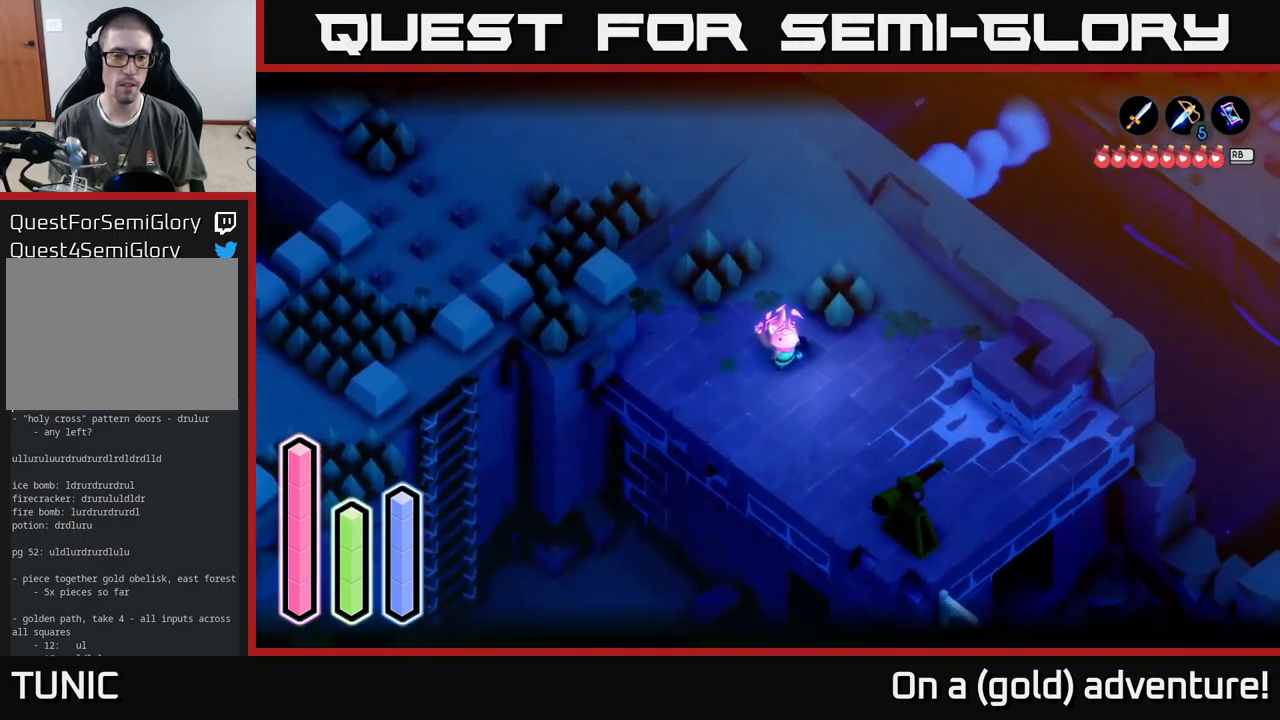
{"buttons": [], "left_stick": "center", "right_stick": "center", "events": [[250, "SELECT", "down"], [367, "SELECT", "up"]]}
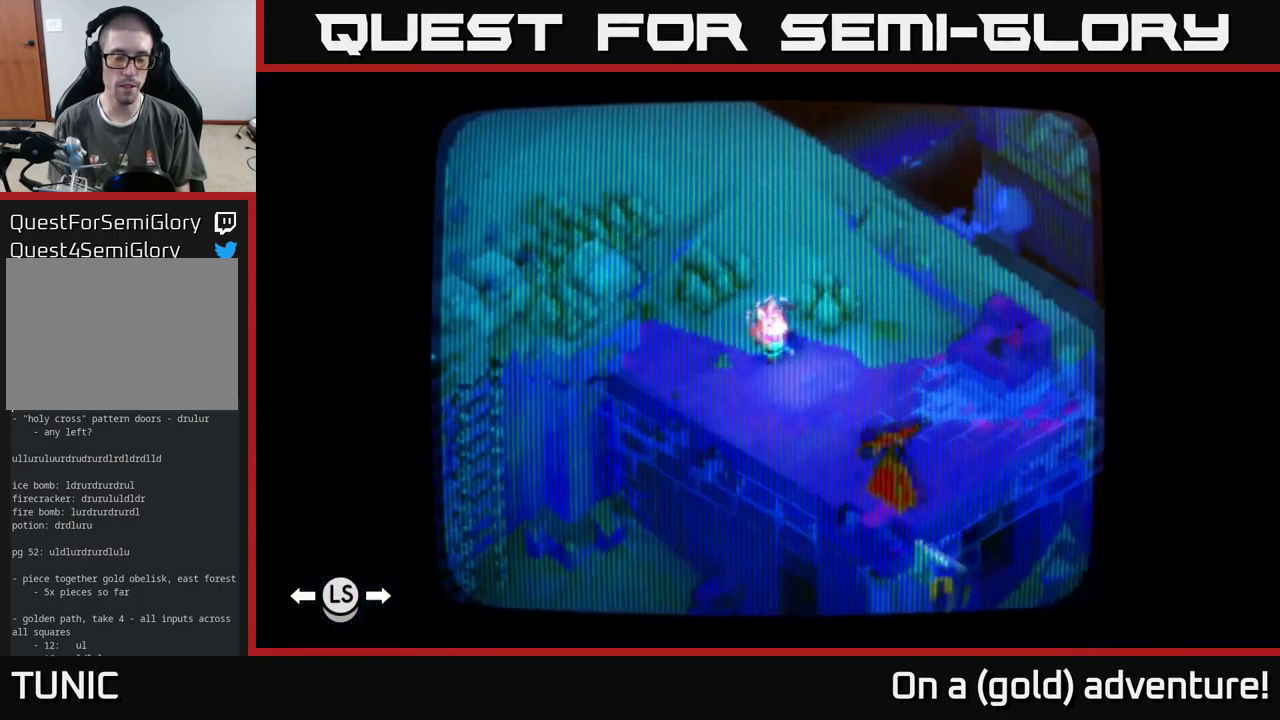
{"buttons": [], "left_stick": "center", "right_stick": "center", "events": []}
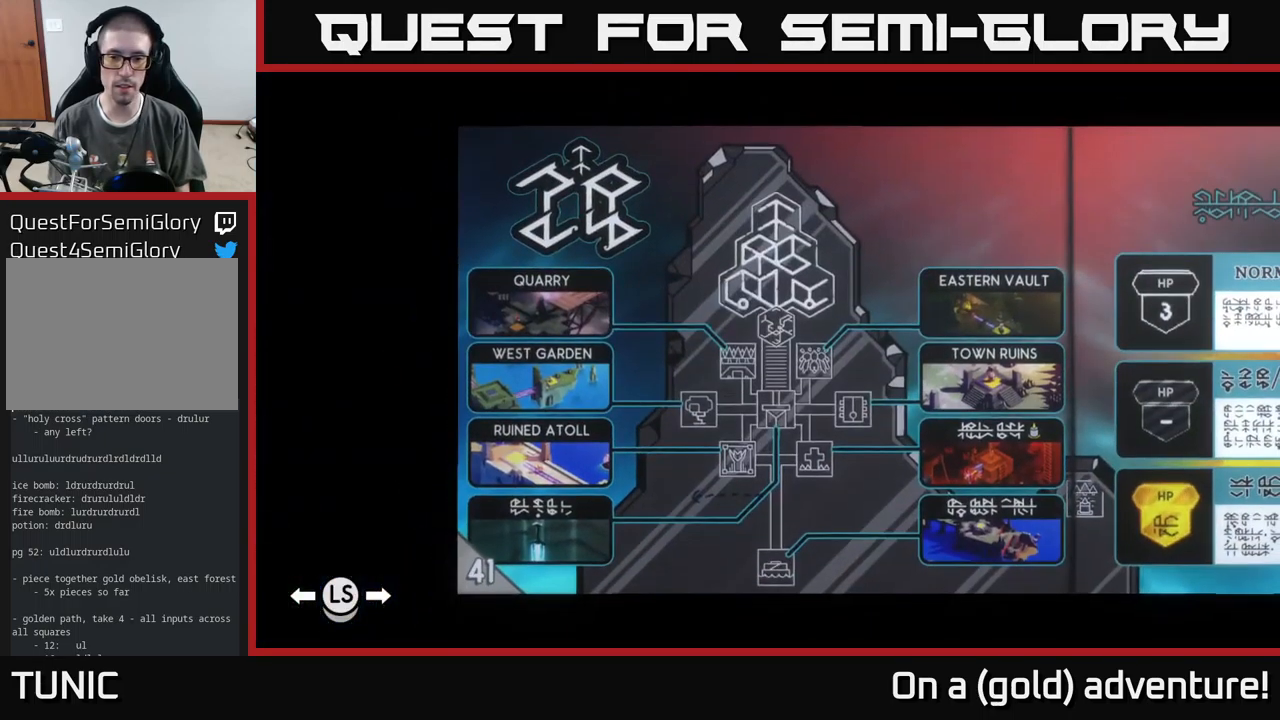
{"buttons": ["L1"], "left_stick": "center", "right_stick": "center", "events": [[233, "L1", "down"]]}
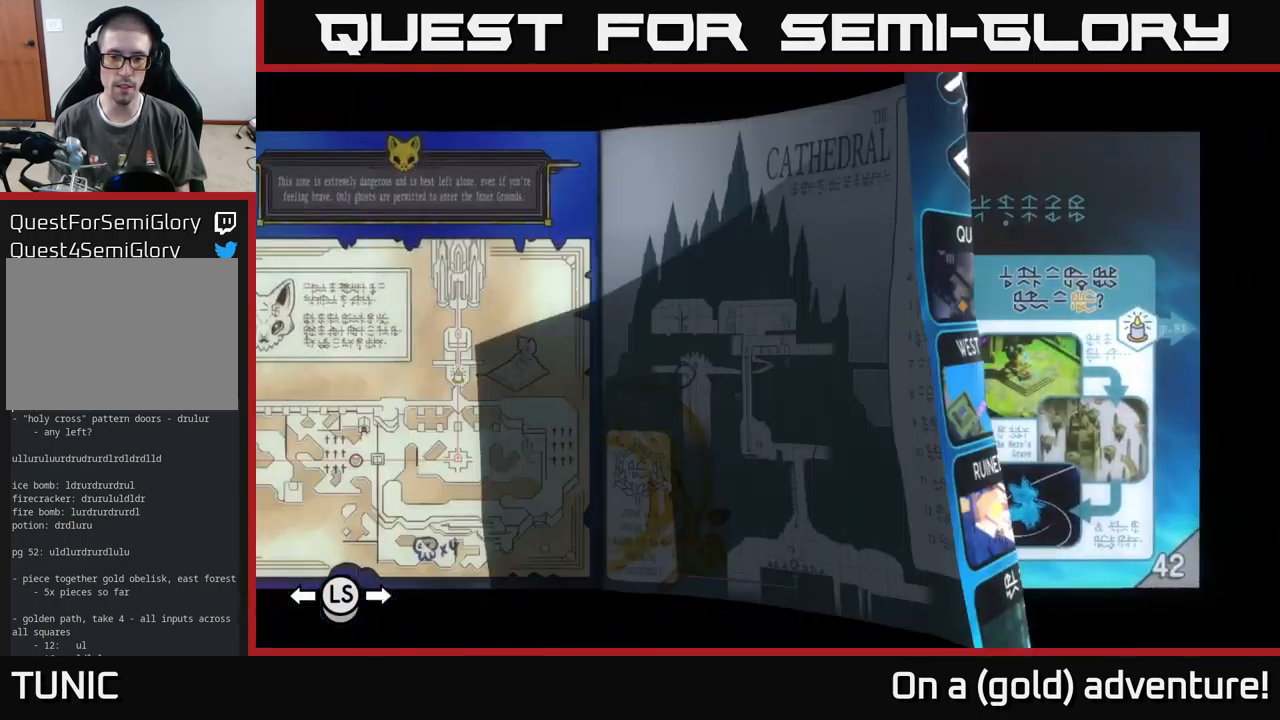
{"buttons": ["L1"], "left_stick": "center", "right_stick": "center", "events": [[150, "L1", "up"], [417, "L1", "down"]]}
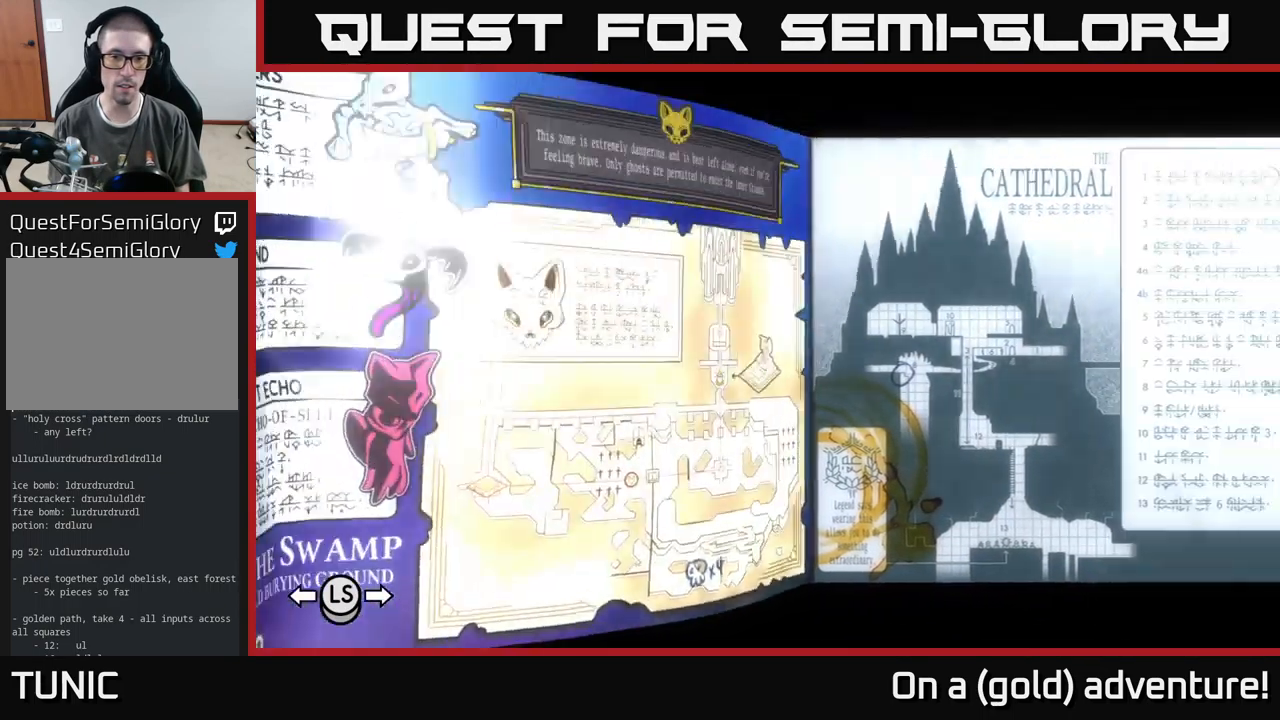
{"buttons": ["L1"], "left_stick": "center", "right_stick": "center", "events": [[83, "L1", "up"], [183, "L1", "down"]]}
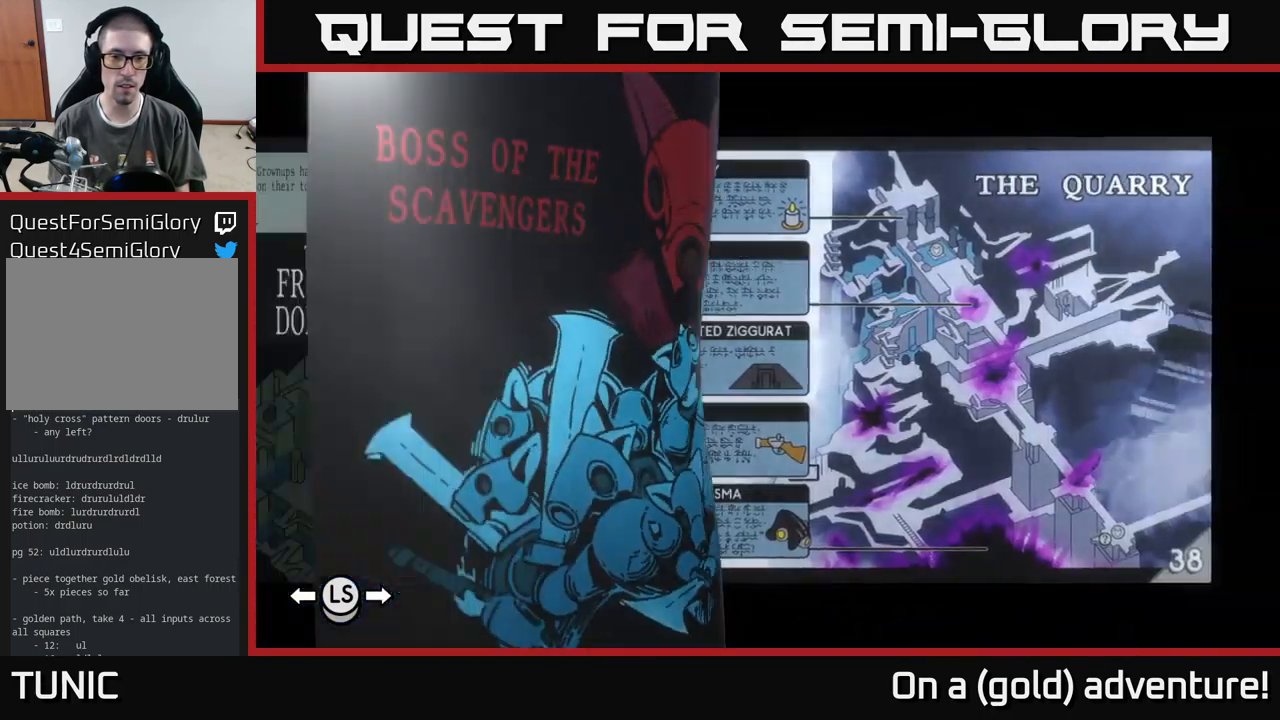
{"buttons": ["L1"], "left_stick": "center", "right_stick": "center", "events": []}
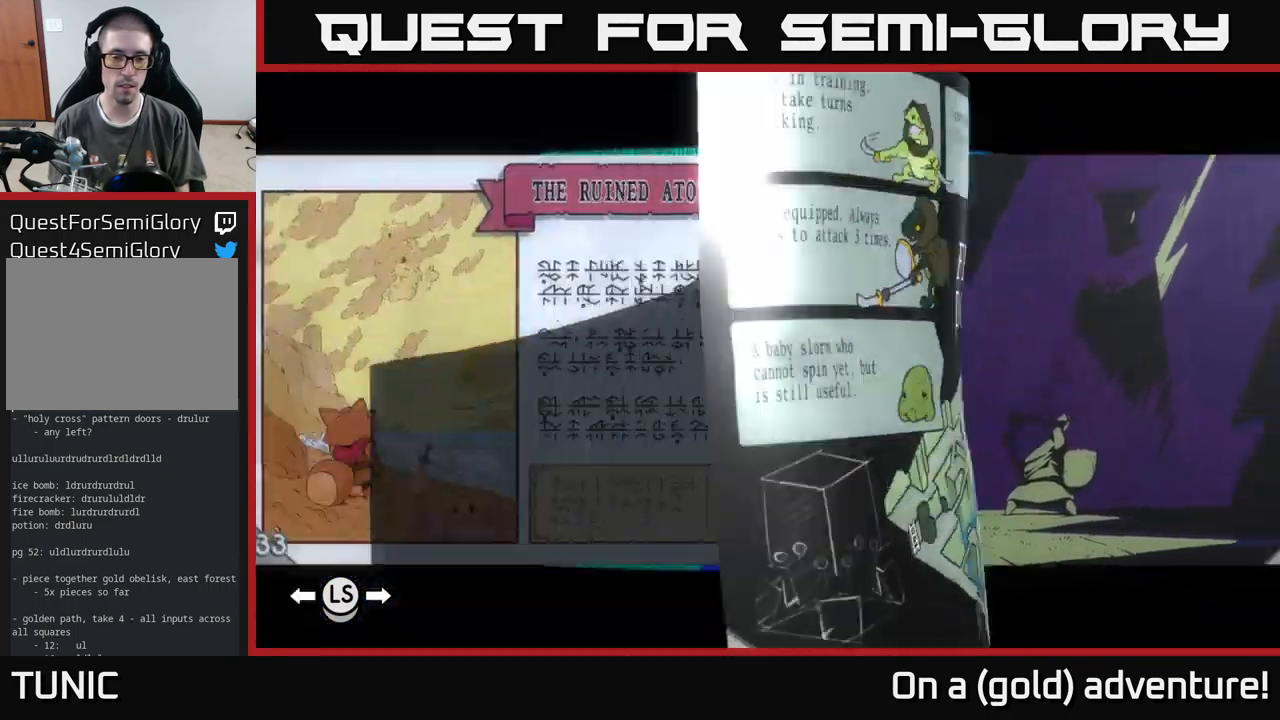
{"buttons": ["L1"], "left_stick": "center", "right_stick": "center", "events": []}
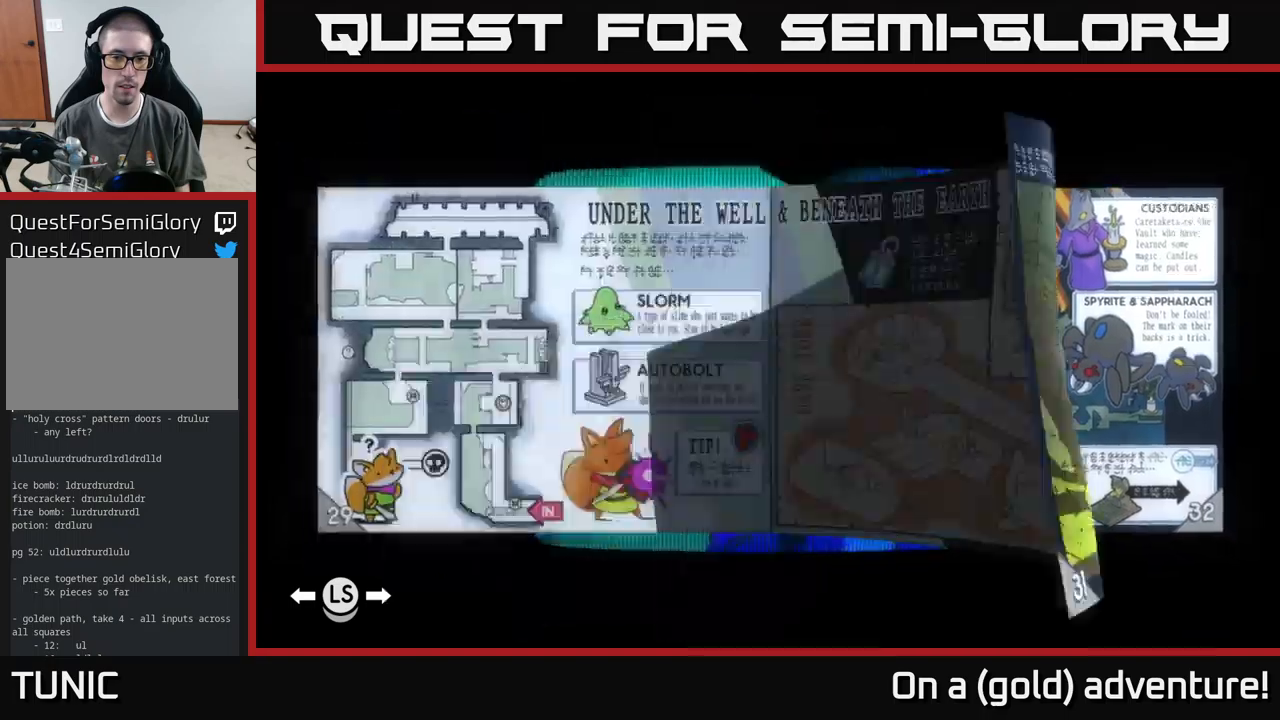
{"buttons": [], "left_stick": "center", "right_stick": "center", "events": [[50, "L1", "up"], [300, "L1", "down"], [450, "L1", "up"]]}
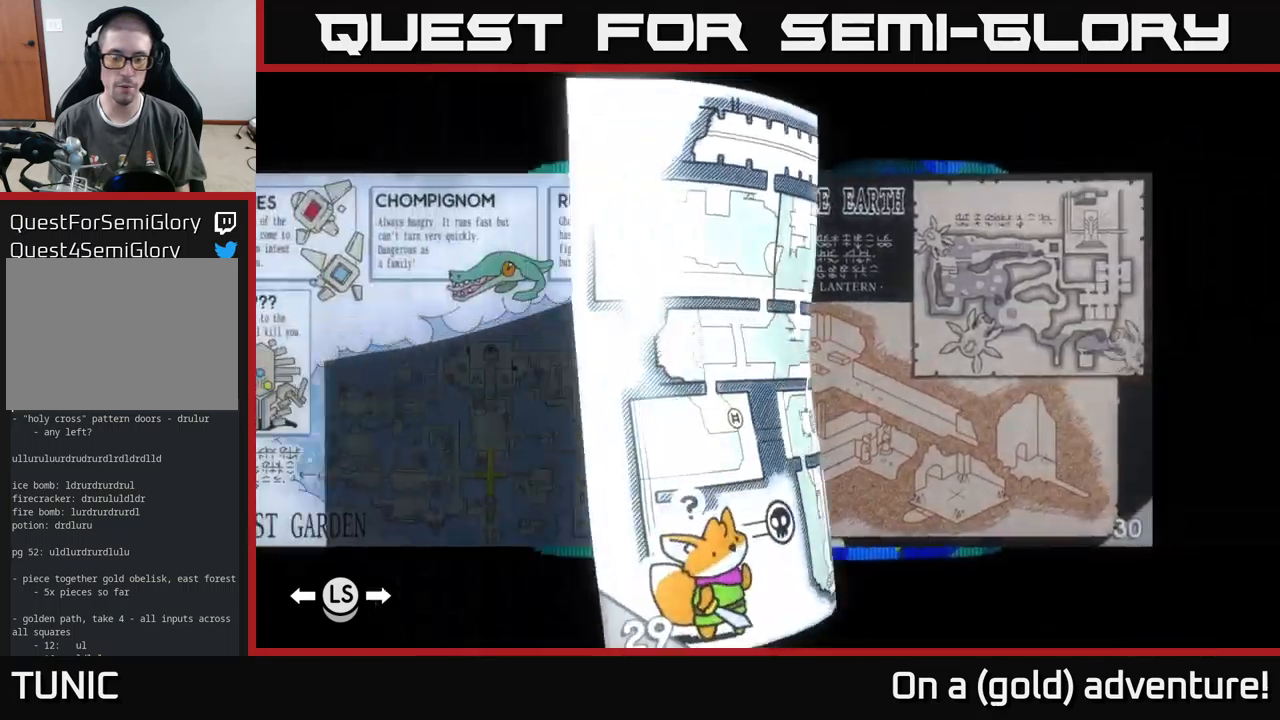
{"buttons": [], "left_stick": "center", "right_stick": "center", "events": [[34, "L1", "down"], [217, "L1", "up"]]}
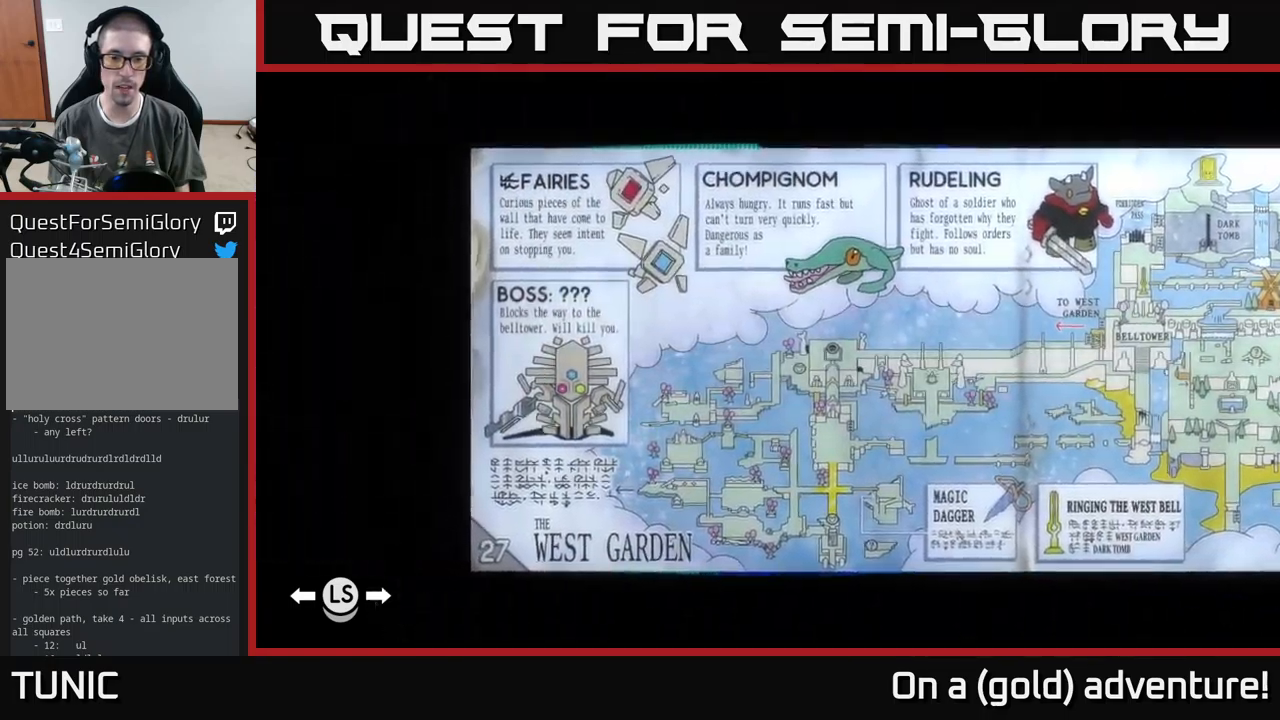
{"buttons": [], "left_stick": "center", "right_stick": "center", "events": [[300, "L1", "down"], [500, "L1", "up"]]}
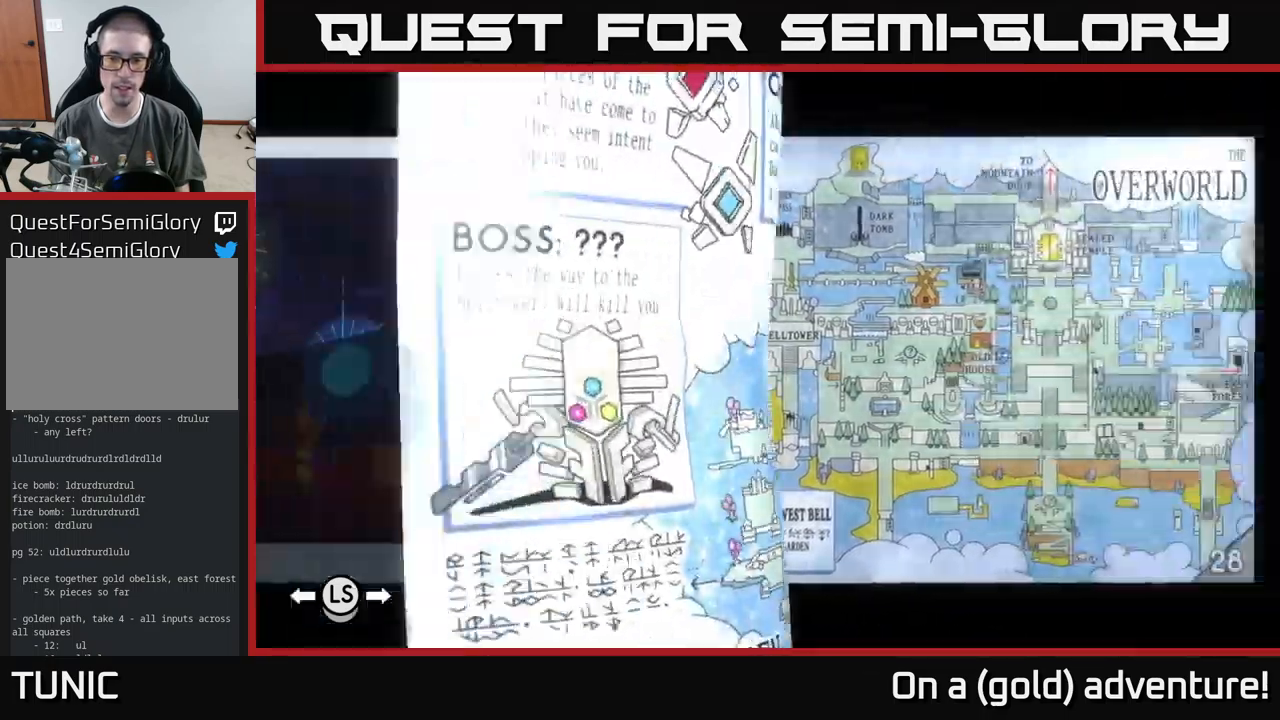
{"buttons": [], "left_stick": "center", "right_stick": "center", "events": [[334, "R1", "down"], [467, "R1", "up"]]}
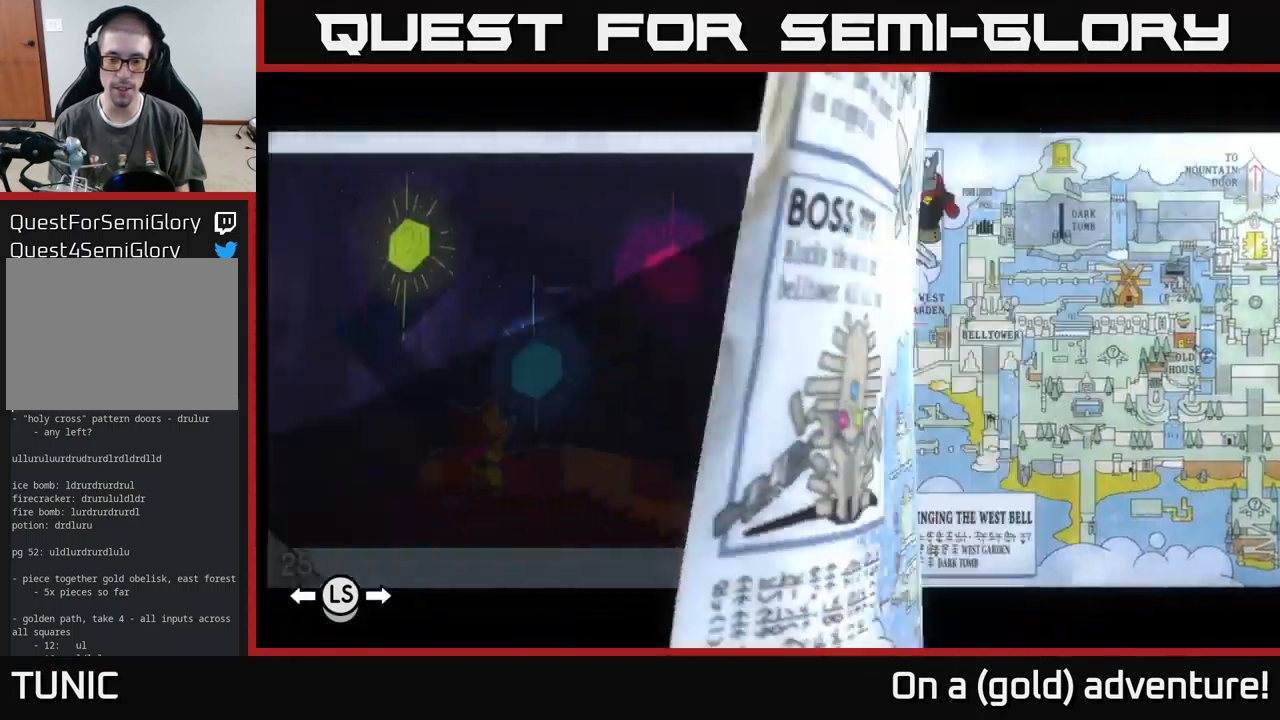
{"buttons": [], "left_stick": "center", "right_stick": "center"}
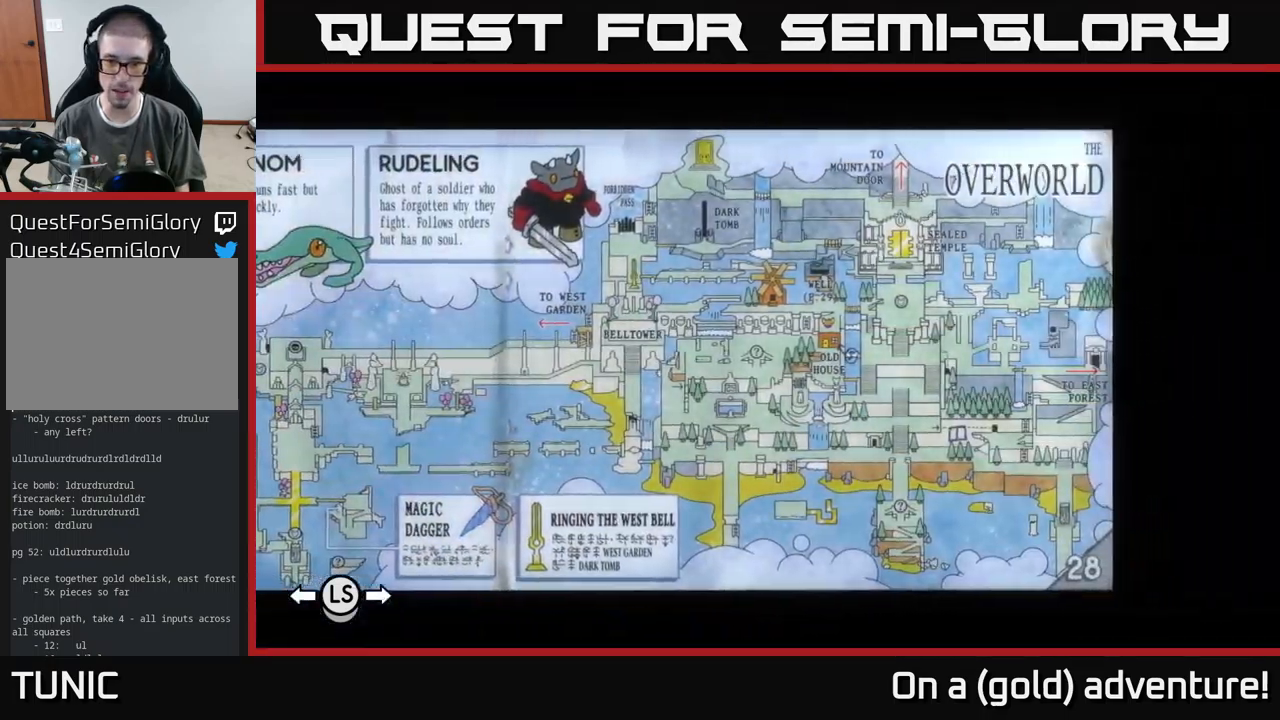
{"buttons": [], "left_stick": "center", "right_stick": "center", "events": []}